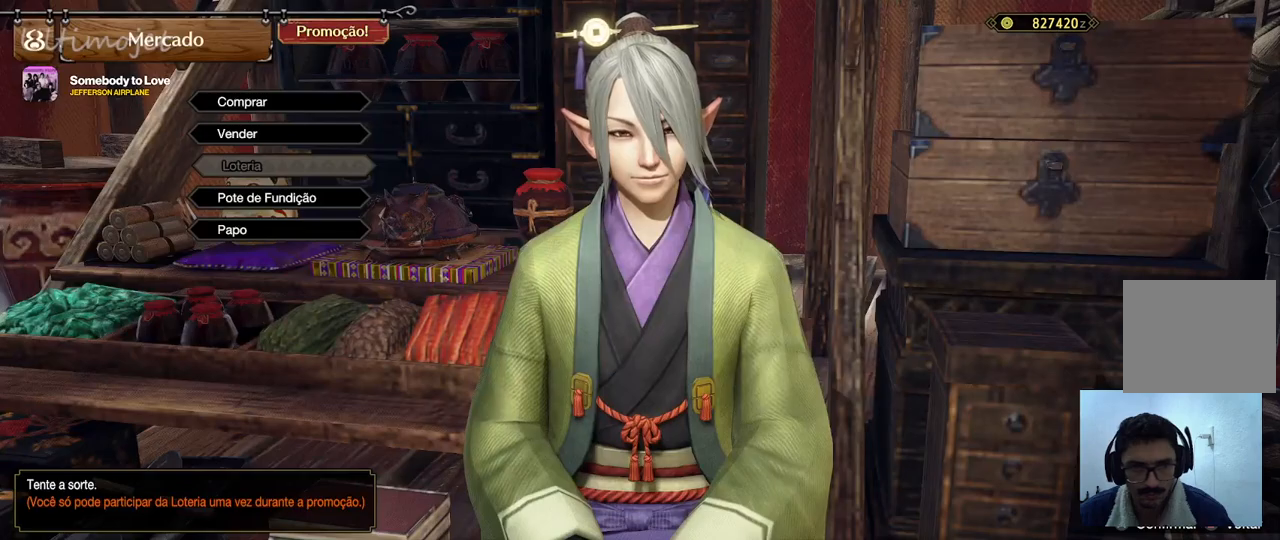
Gameplay with a controller (PlayStation layout); each line is a JSON object with the inputs held at the frame after it (dt_ms = milliseconds from this image to that frame). "events" lists button and stick changes between this image and that frame as [ms after this image, input, new state], when the widget could be followed in between.
{"dt_ms": 500, "buttons": [], "left_stick": "center", "right_stick": "center", "events": [[250, "DPAD_DOWN", "down"], [417, "DPAD_DOWN", "up"]]}
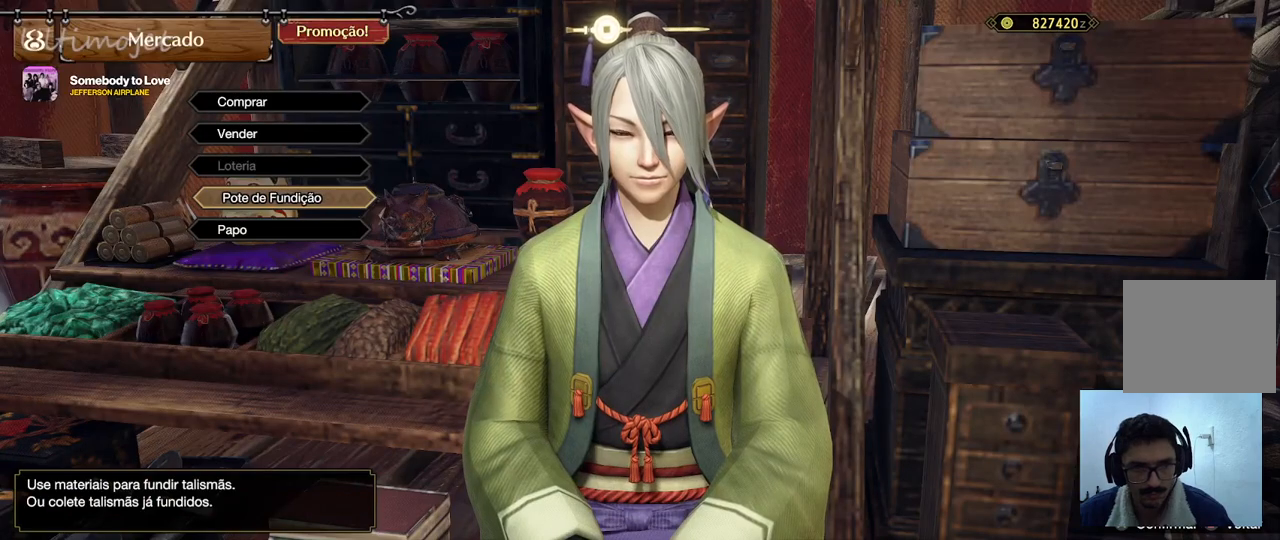
{"dt_ms": 500, "buttons": [], "left_stick": "center", "right_stick": "center", "events": [[67, "CROSS", "down"], [267, "CROSS", "up"]]}
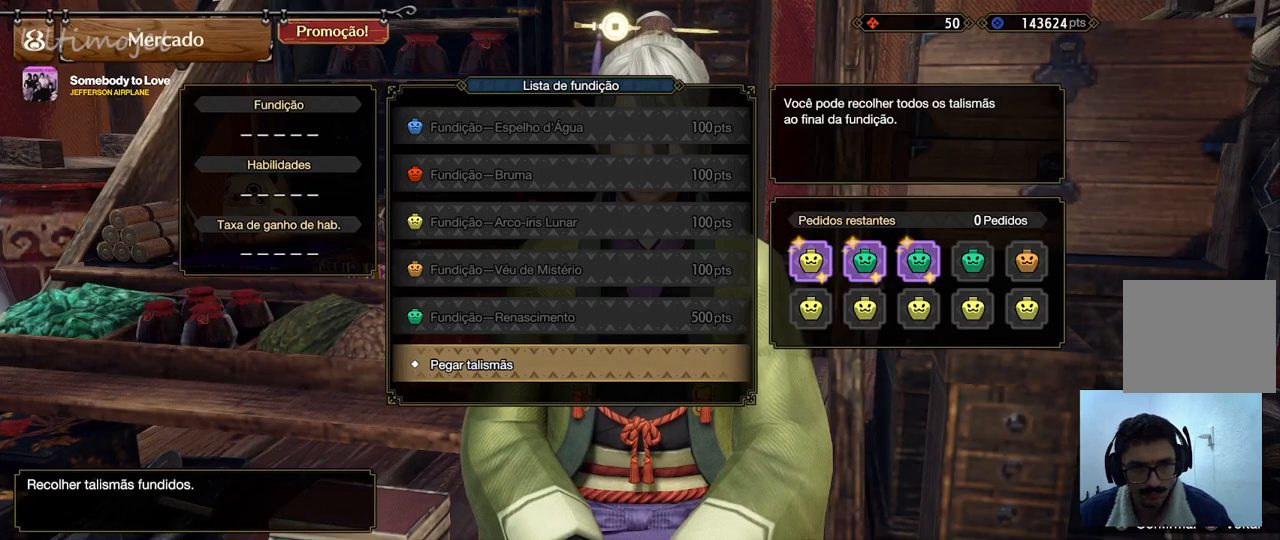
{"dt_ms": 500, "buttons": [], "left_stick": "center", "right_stick": "center", "events": []}
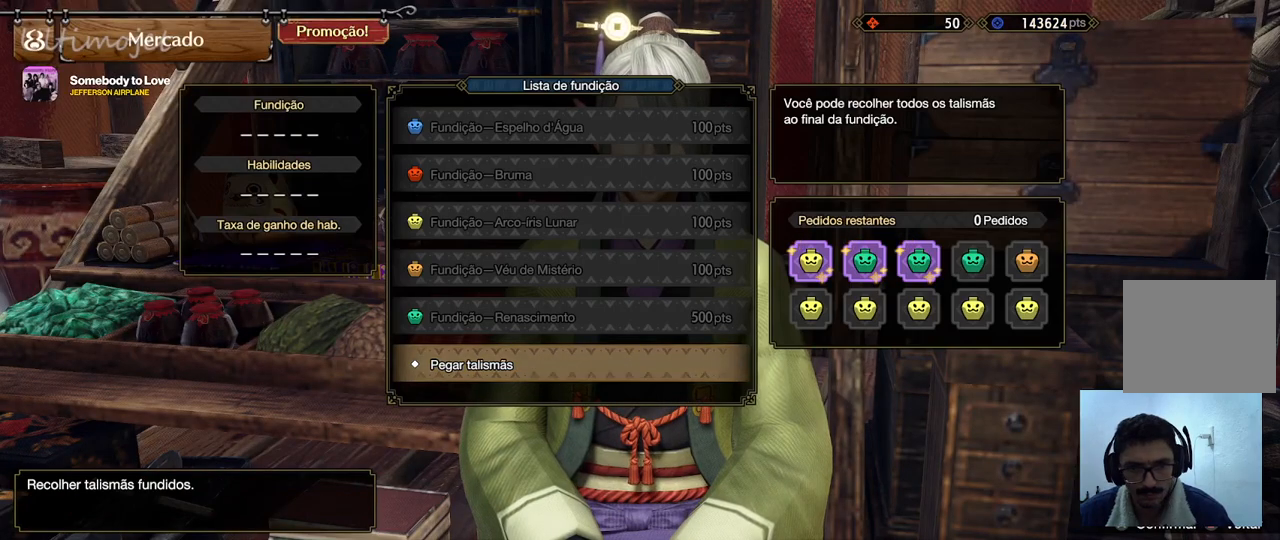
{"dt_ms": 500, "buttons": [], "left_stick": "center", "right_stick": "center", "events": []}
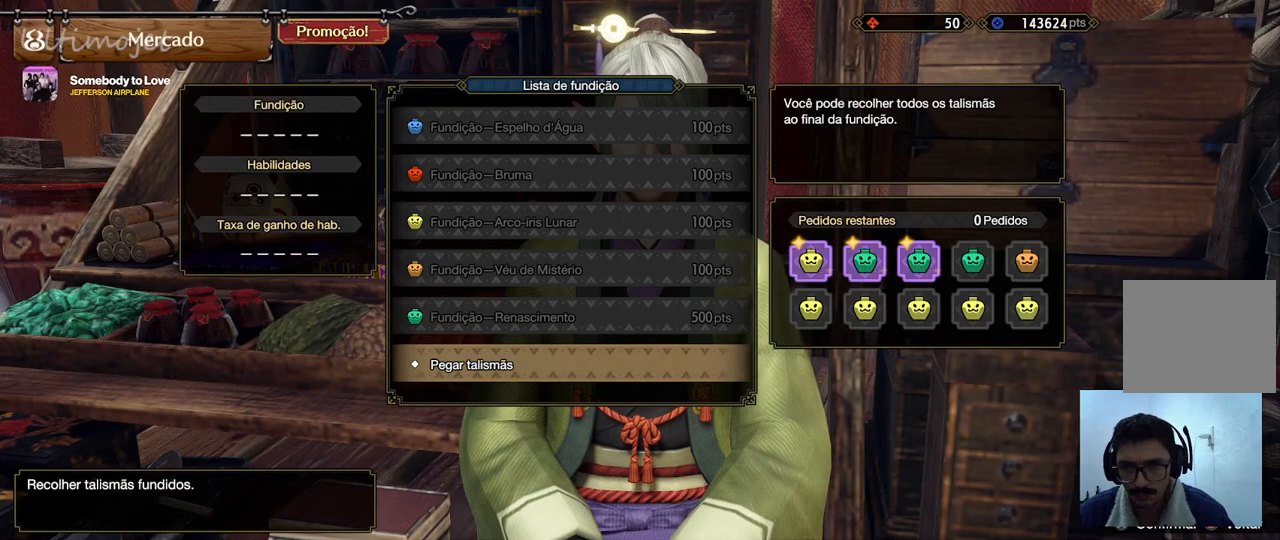
{"dt_ms": 500, "buttons": [], "left_stick": "center", "right_stick": "center", "events": []}
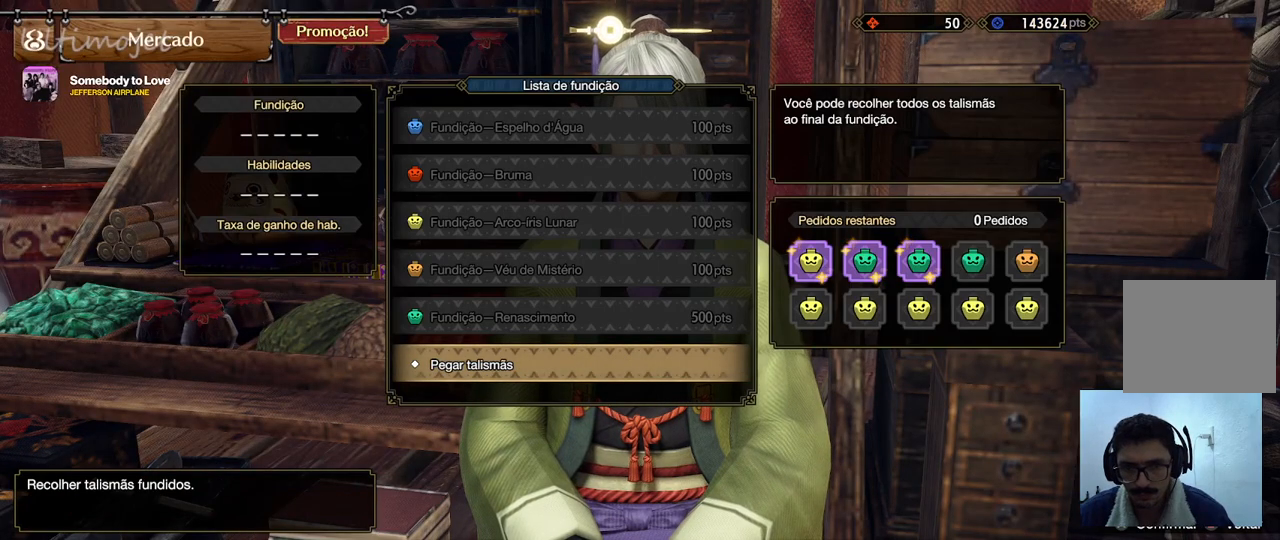
{"dt_ms": 500, "buttons": [], "left_stick": "center", "right_stick": "center", "events": [[183, "CIRCLE", "down"], [350, "CIRCLE", "up"]]}
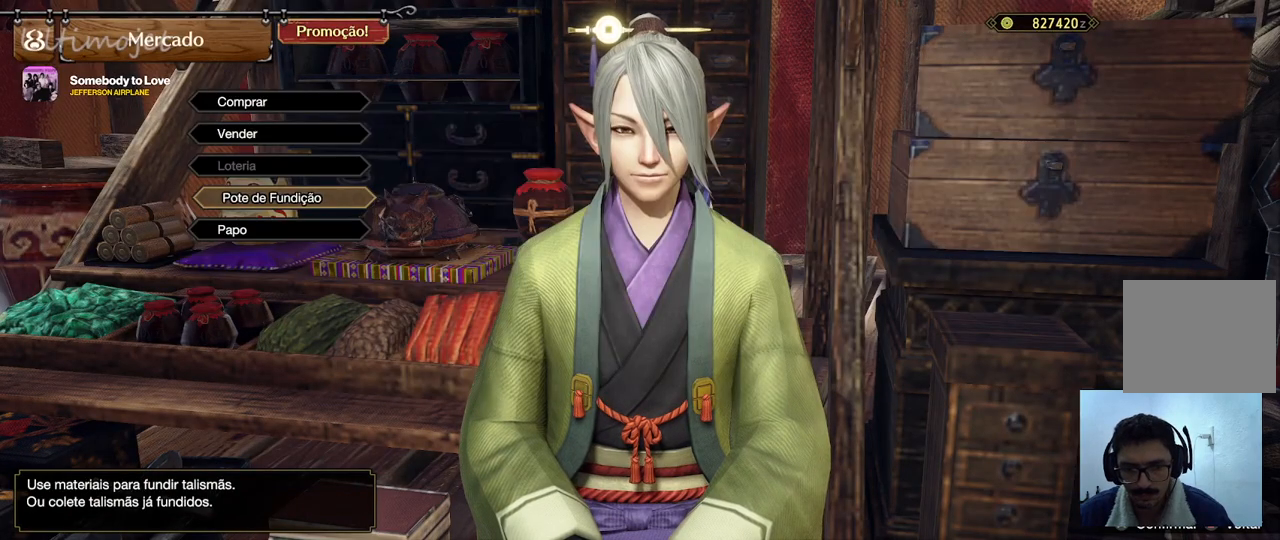
{"dt_ms": 1000, "buttons": [], "left_stick": "center", "right_stick": "center"}
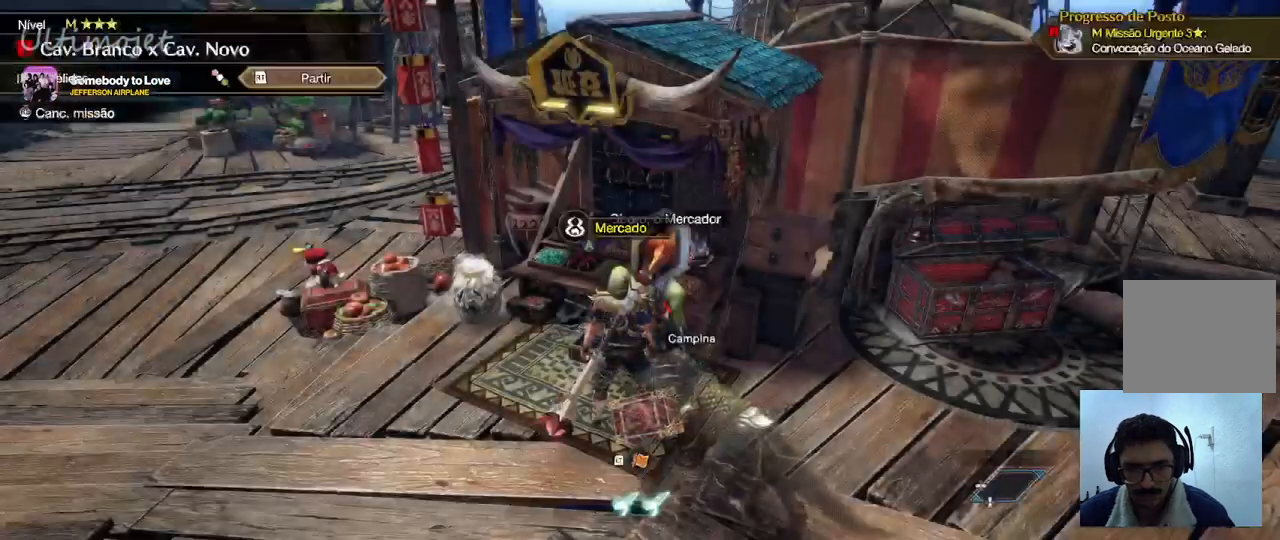
{"dt_ms": 500, "buttons": ["R1"], "left_stick": "left", "right_stick": "center", "events": [[333, "R1", "down"], [467, "left_stick", "left"]]}
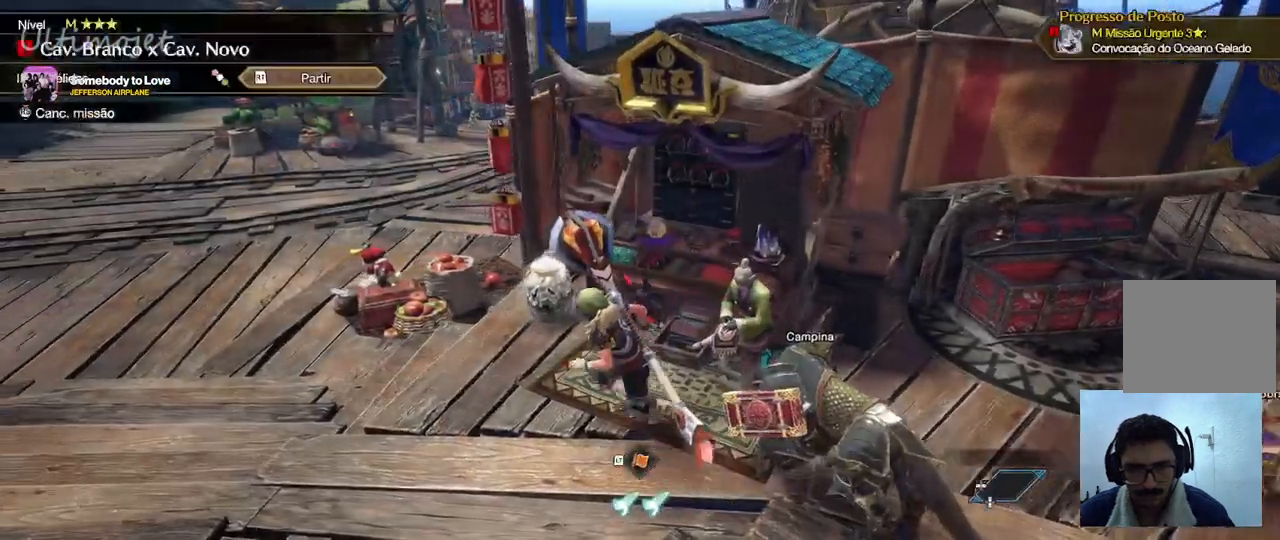
{"dt_ms": 500, "buttons": ["R1"], "left_stick": "left", "right_stick": "right", "events": [[367, "right_stick", "left"], [467, "right_stick", "right"]]}